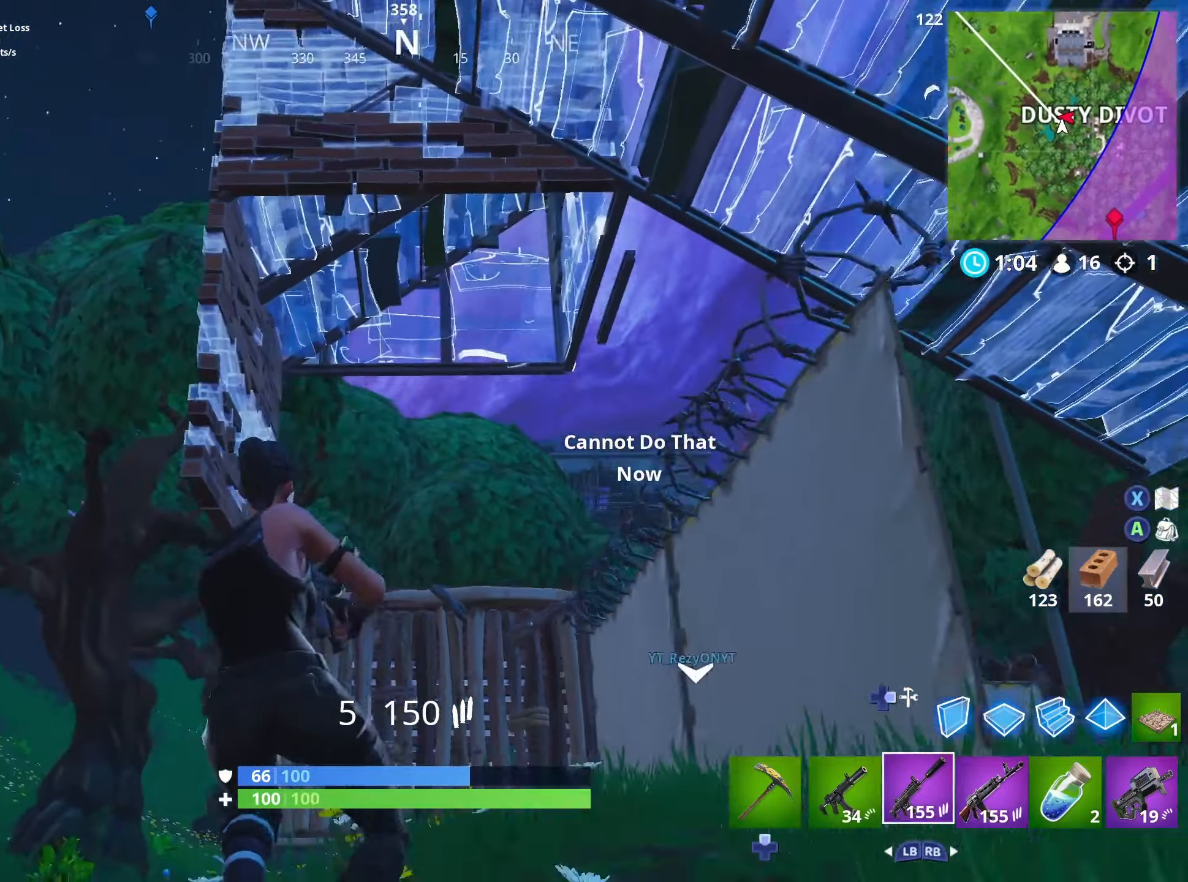
Gameplay with a controller (Xbox layout); each line is a JSON object with the inputs held at the frame after it. "events" lists button and stick changes between this image and that frame as [ms after this image, input, new state], when the widget could be followed in between.
{"buttons": [], "left_stick": "left", "right_stick": "up-right", "events": [[33, "L3", "down"], [83, "DPAD_DOWN", "up"], [100, "right_stick", "up"], [166, "L3", "up"], [200, "DPAD_DOWN", "down"], [216, "right_stick", "up-right"], [266, "left_stick", "left"], [283, "DPAD_DOWN", "up"]]}
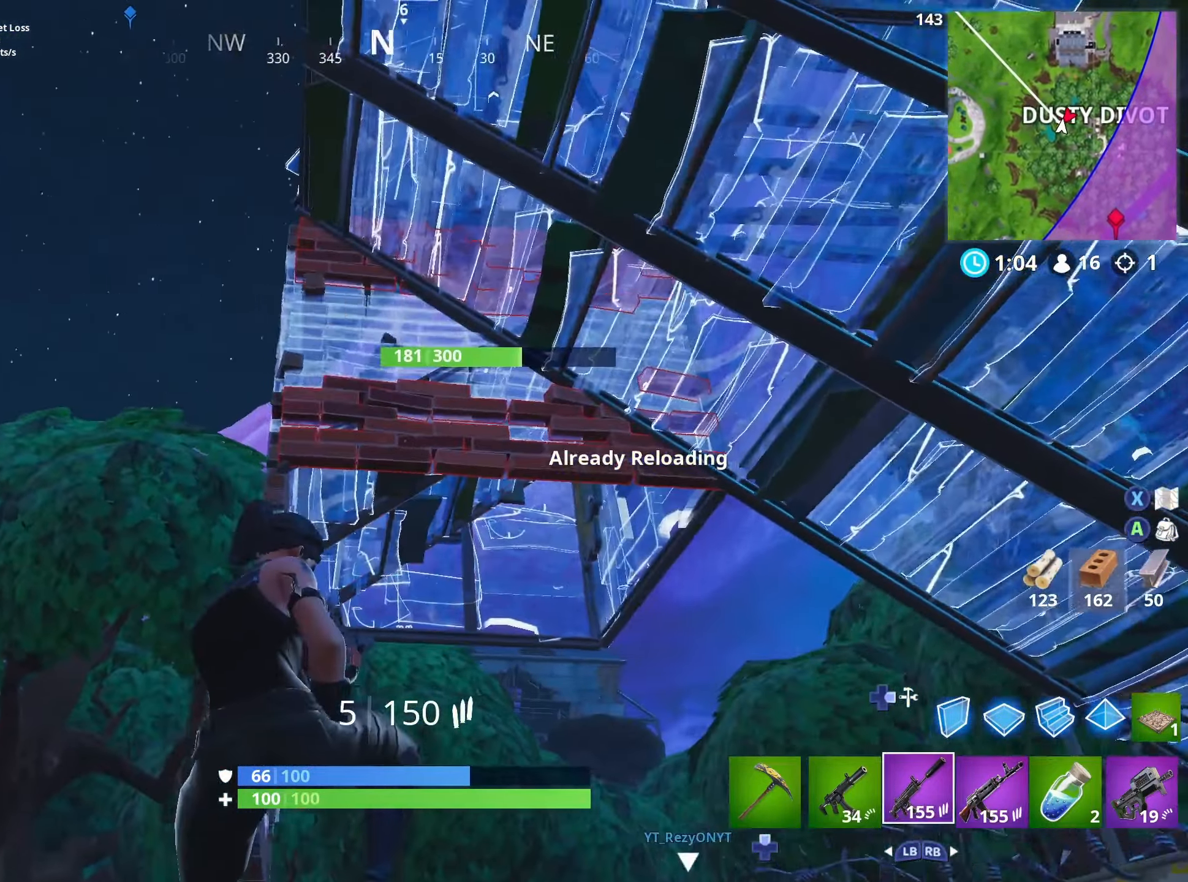
{"buttons": [], "left_stick": "left", "right_stick": "up-right", "events": [[100, "left_stick", "down"], [383, "left_stick", "left"]]}
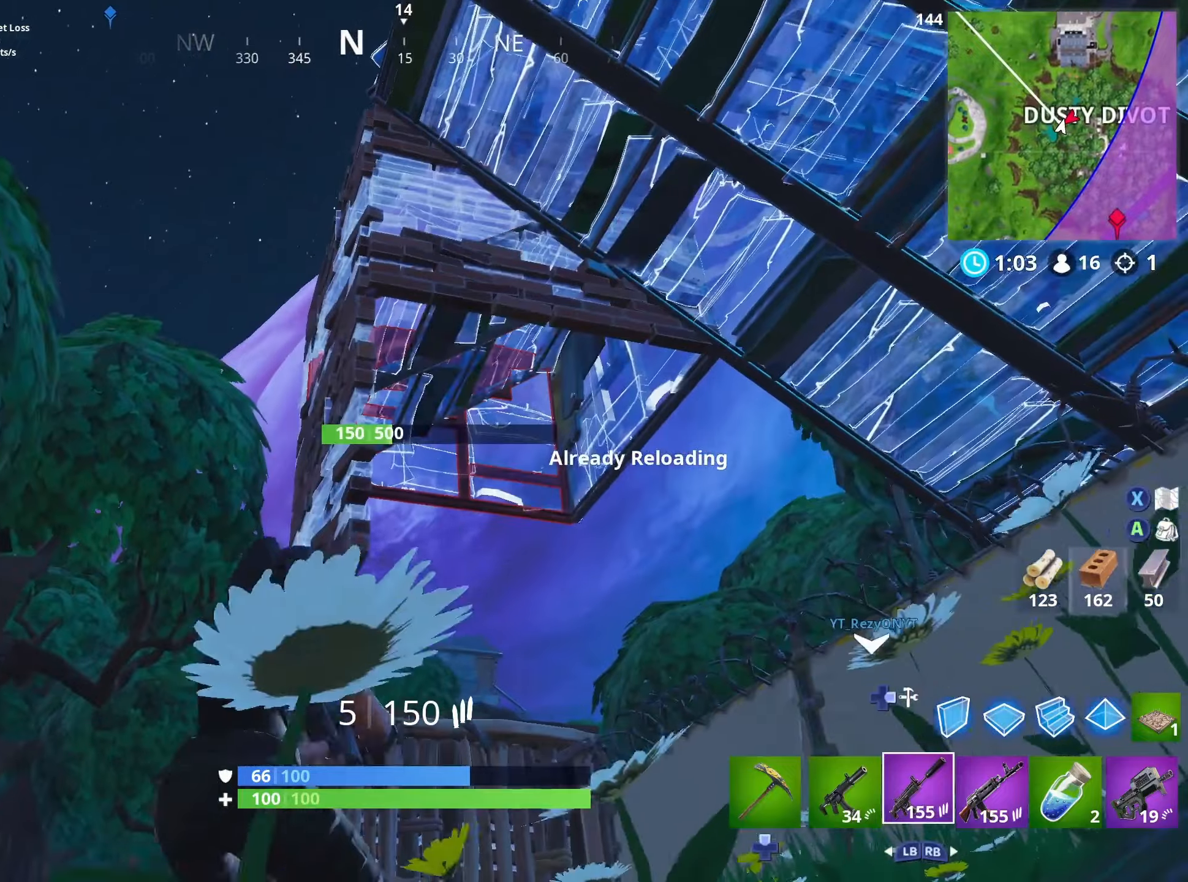
{"buttons": ["R2"], "left_stick": "up-right", "right_stick": "center", "events": [[117, "left_stick", "up"], [183, "left_stick", "up-right"], [217, "R2", "down"], [283, "right_stick", "center"], [333, "R3", "down"], [350, "right_stick", "down-left"], [383, "R3", "up"], [483, "right_stick", "center"]]}
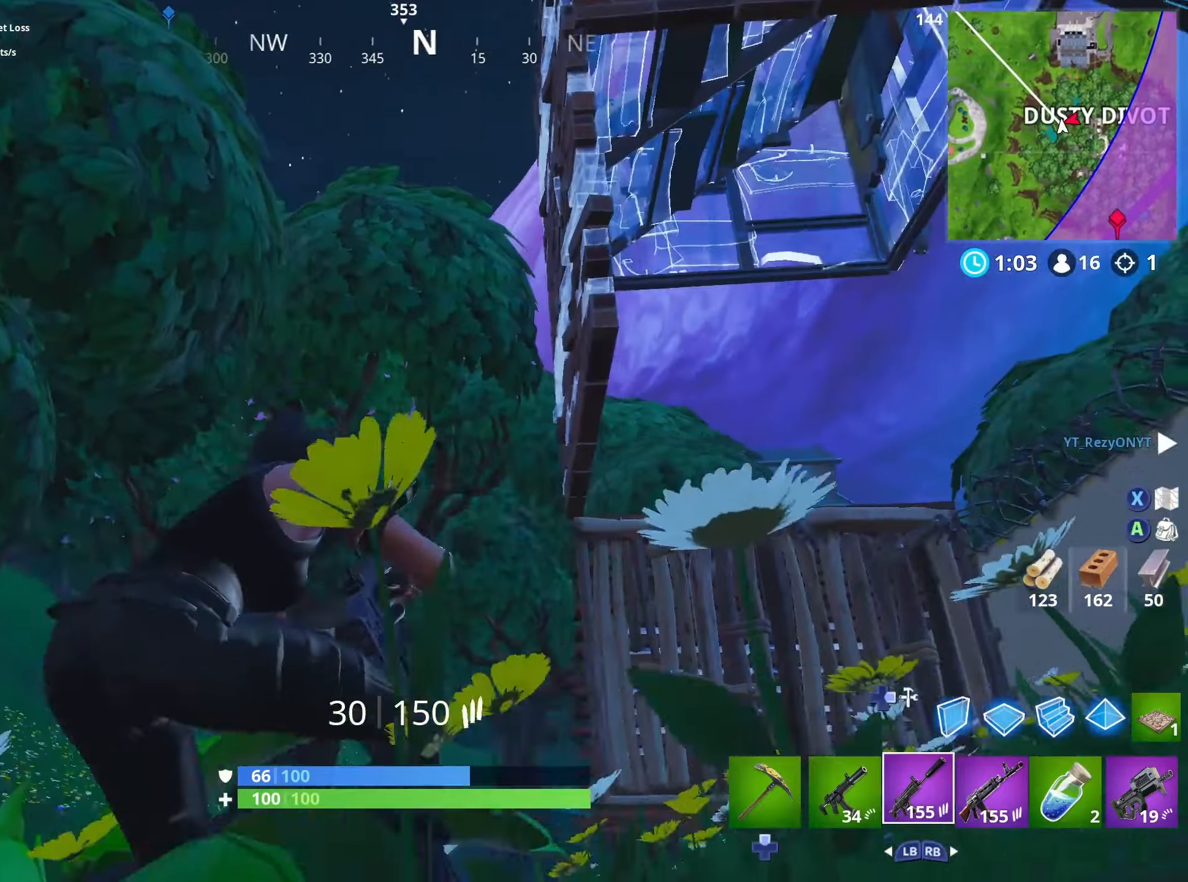
{"buttons": ["L1"], "left_stick": "up-right", "right_stick": "center", "events": [[33, "left_stick", "right"], [50, "R2", "up"], [83, "right_stick", "right"], [133, "R3", "down"], [217, "right_stick", "down-right"], [250, "R3", "up"], [467, "left_stick", "up-right"], [467, "right_stick", "center"], [483, "L1", "down"]]}
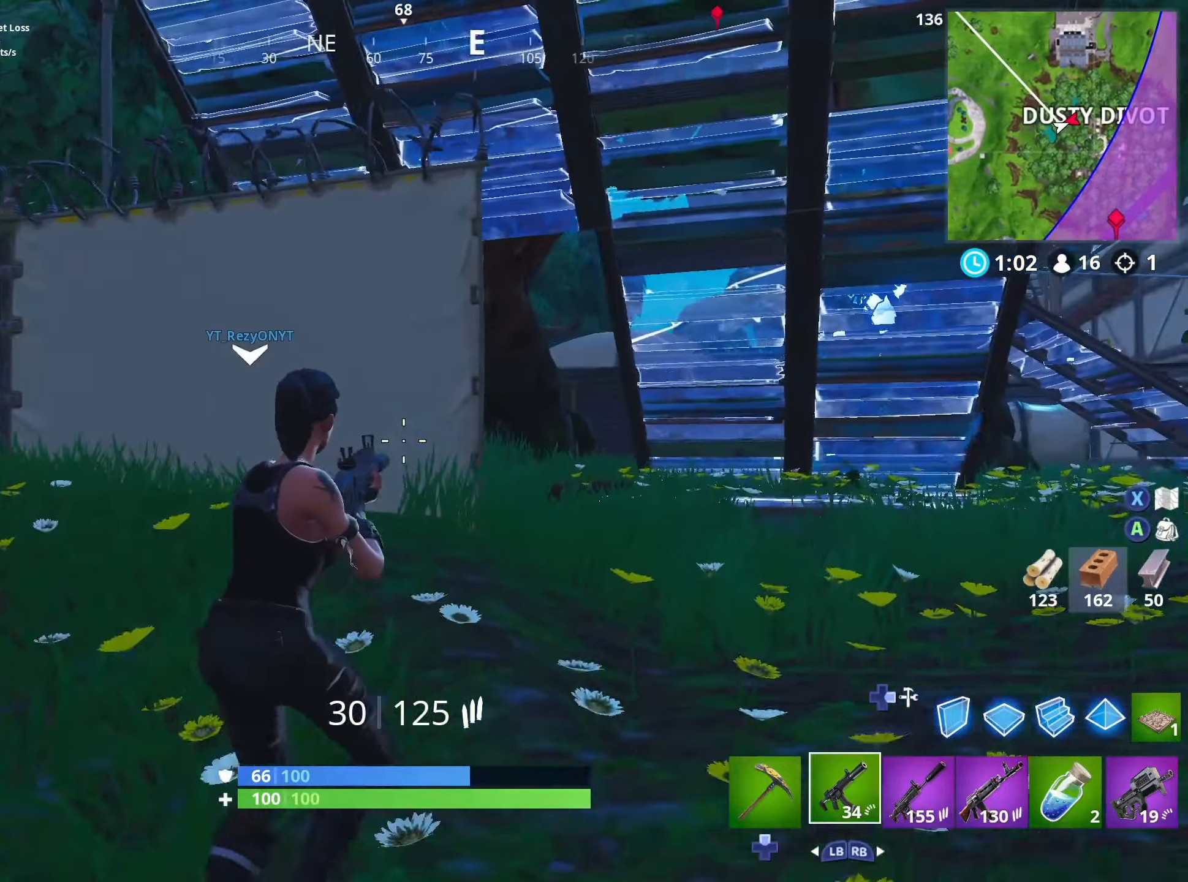
{"buttons": [], "left_stick": "up", "right_stick": "center", "events": [[100, "L1", "up"], [200, "right_stick", "left"], [333, "L3", "down"], [333, "right_stick", "center"], [367, "left_stick", "up"], [400, "DPAD_DOWN", "down"], [483, "L3", "up"], [500, "DPAD_DOWN", "up"]]}
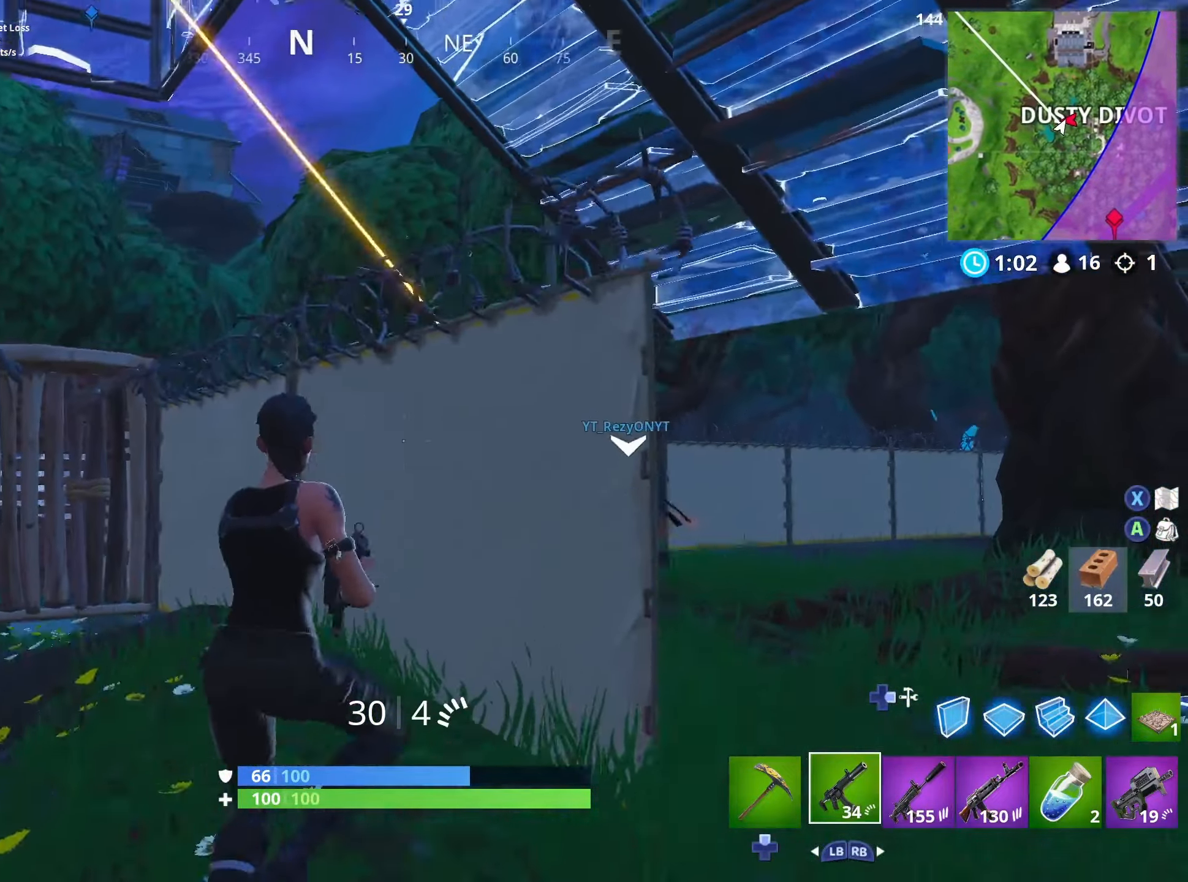
{"buttons": [], "left_stick": "up-right", "right_stick": "up-left", "events": [[50, "left_stick", "up-right"], [67, "DPAD_DOWN", "down"], [133, "DPAD_DOWN", "up"], [233, "DPAD_DOWN", "down"], [300, "DPAD_DOWN", "up"], [333, "right_stick", "up-left"]]}
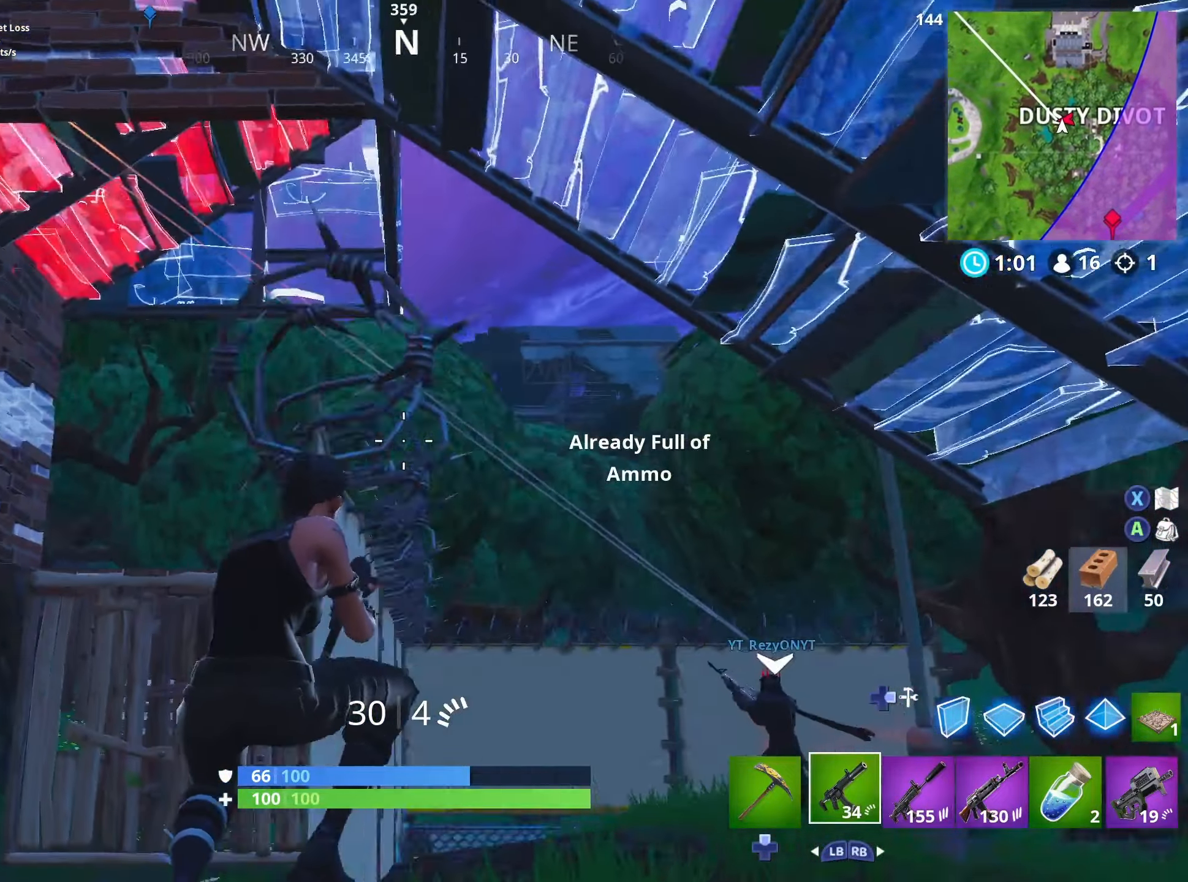
{"buttons": [], "left_stick": "up-right", "right_stick": "up-left", "events": []}
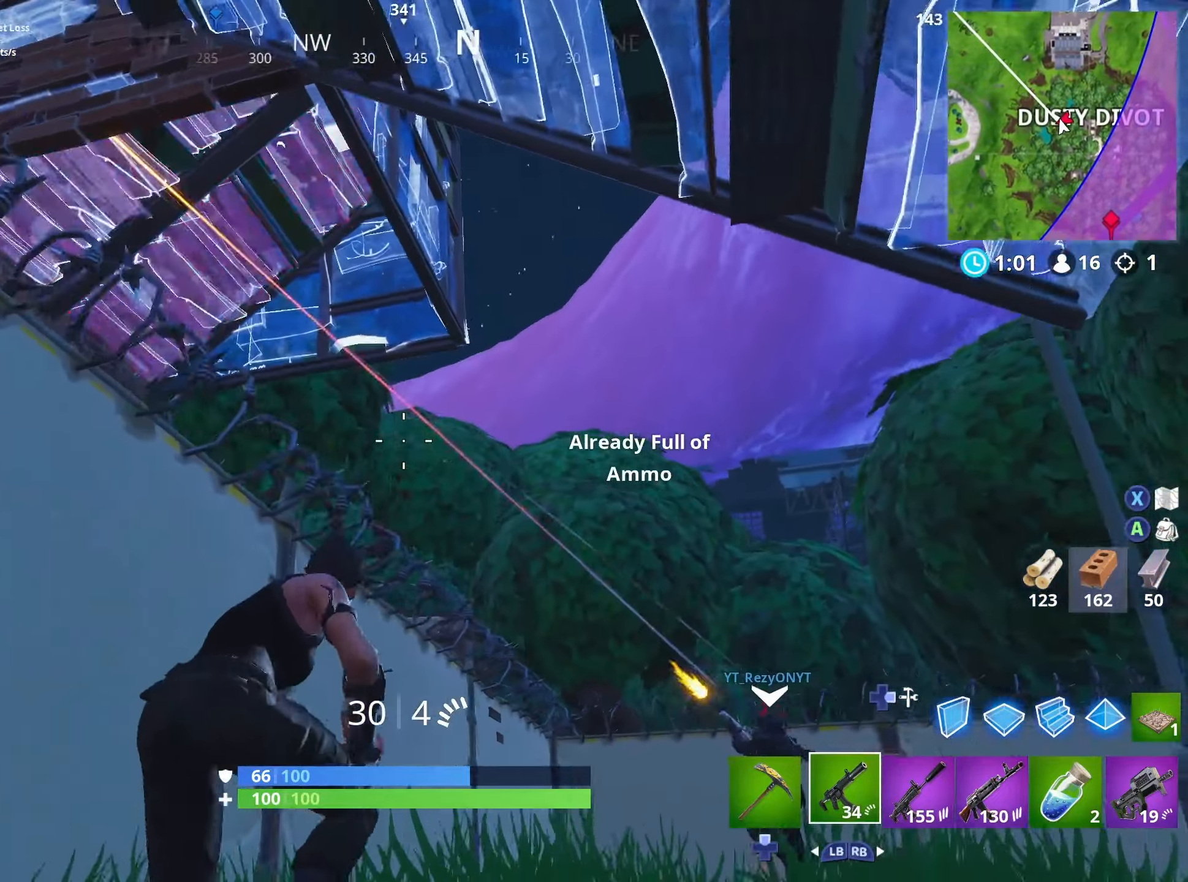
{"buttons": [], "left_stick": "up-right", "right_stick": "down-right", "events": [[100, "left_stick", "up"], [133, "right_stick", "center"], [300, "right_stick", "down-right"], [433, "left_stick", "up-right"]]}
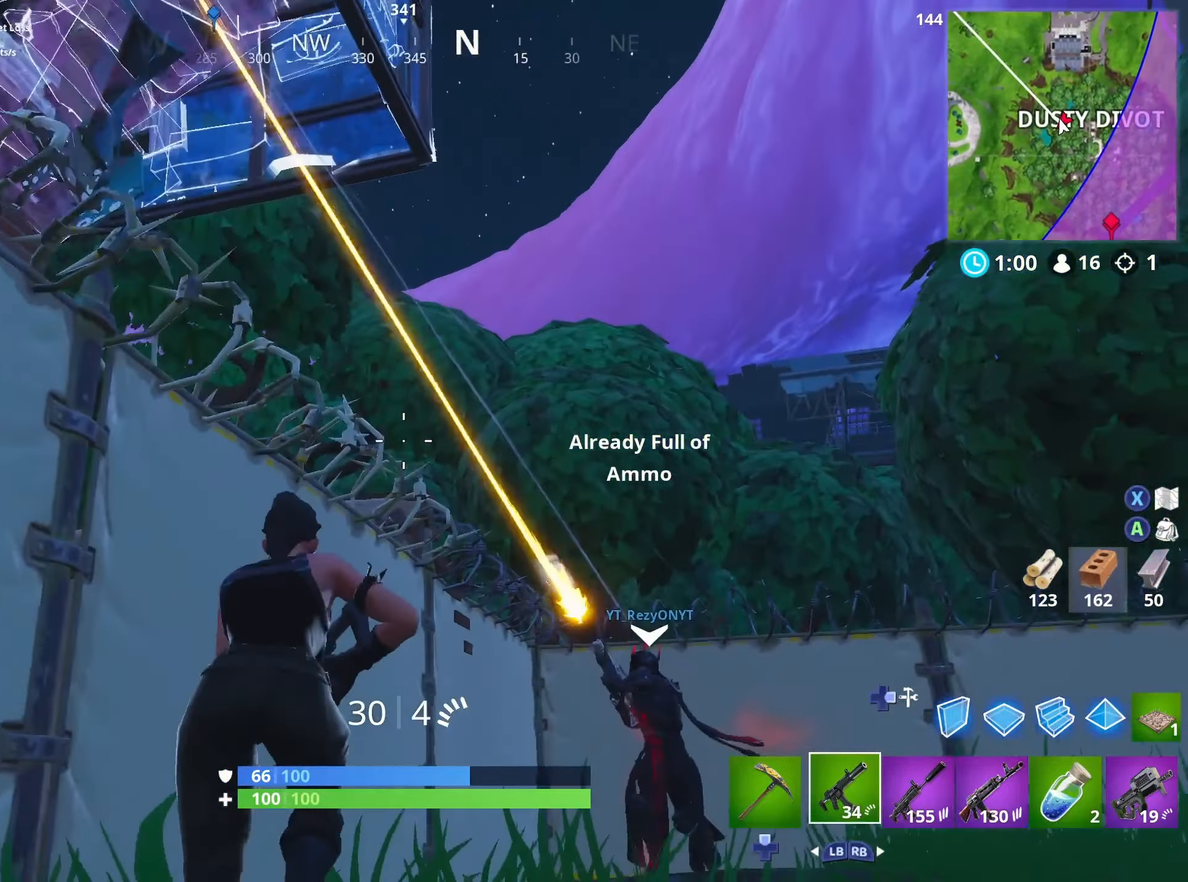
{"buttons": ["DPAD_UP"], "left_stick": "center", "right_stick": "center", "events": [[67, "right_stick", "center"], [233, "L3", "down"], [233, "left_stick", "up"], [317, "L3", "up"], [350, "A", "down"], [367, "left_stick", "center"], [417, "A", "up"], [500, "DPAD_UP", "down"]]}
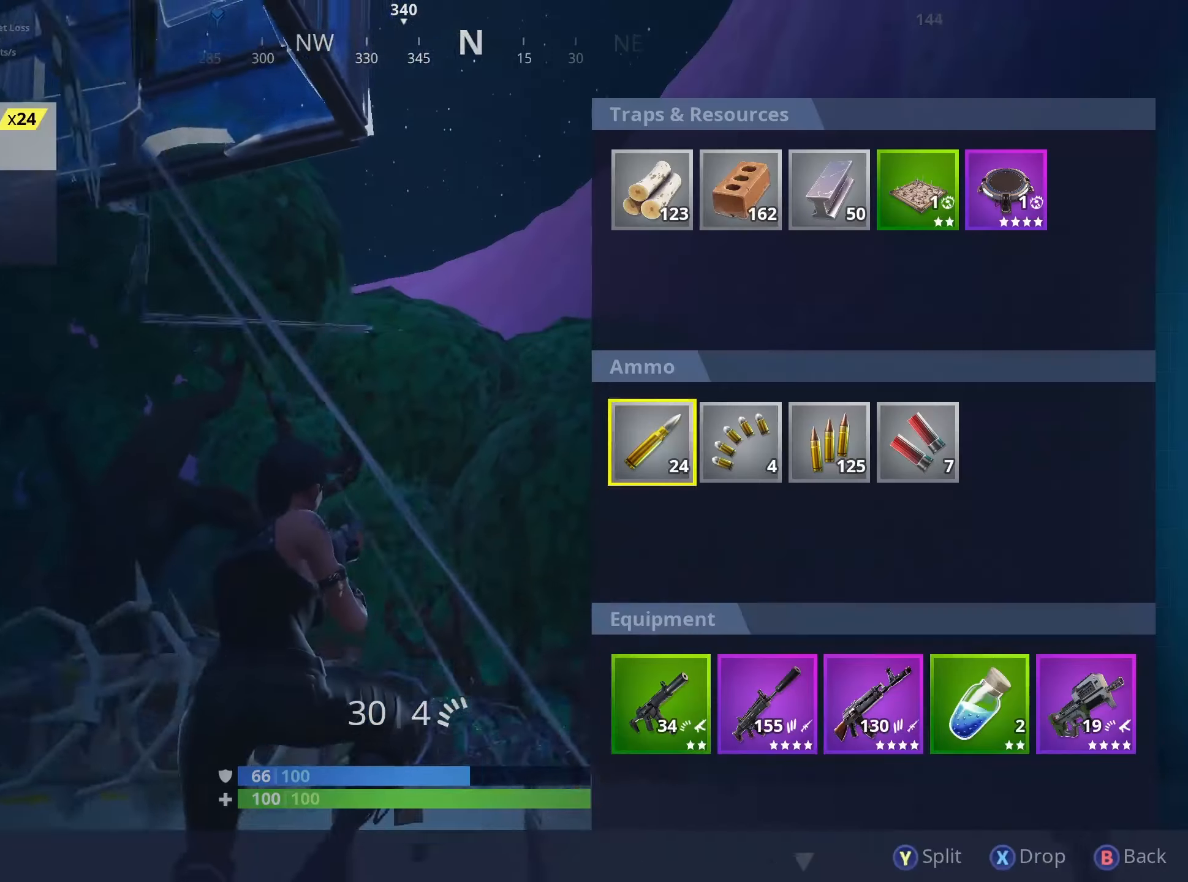
{"buttons": [], "left_stick": "center", "right_stick": "center", "events": [[67, "DPAD_UP", "up"], [133, "DPAD_UP", "down"], [183, "DPAD_UP", "up"], [300, "DPAD_RIGHT", "down"], [383, "DPAD_RIGHT", "up"], [383, "X", "down"], [500, "X", "up"]]}
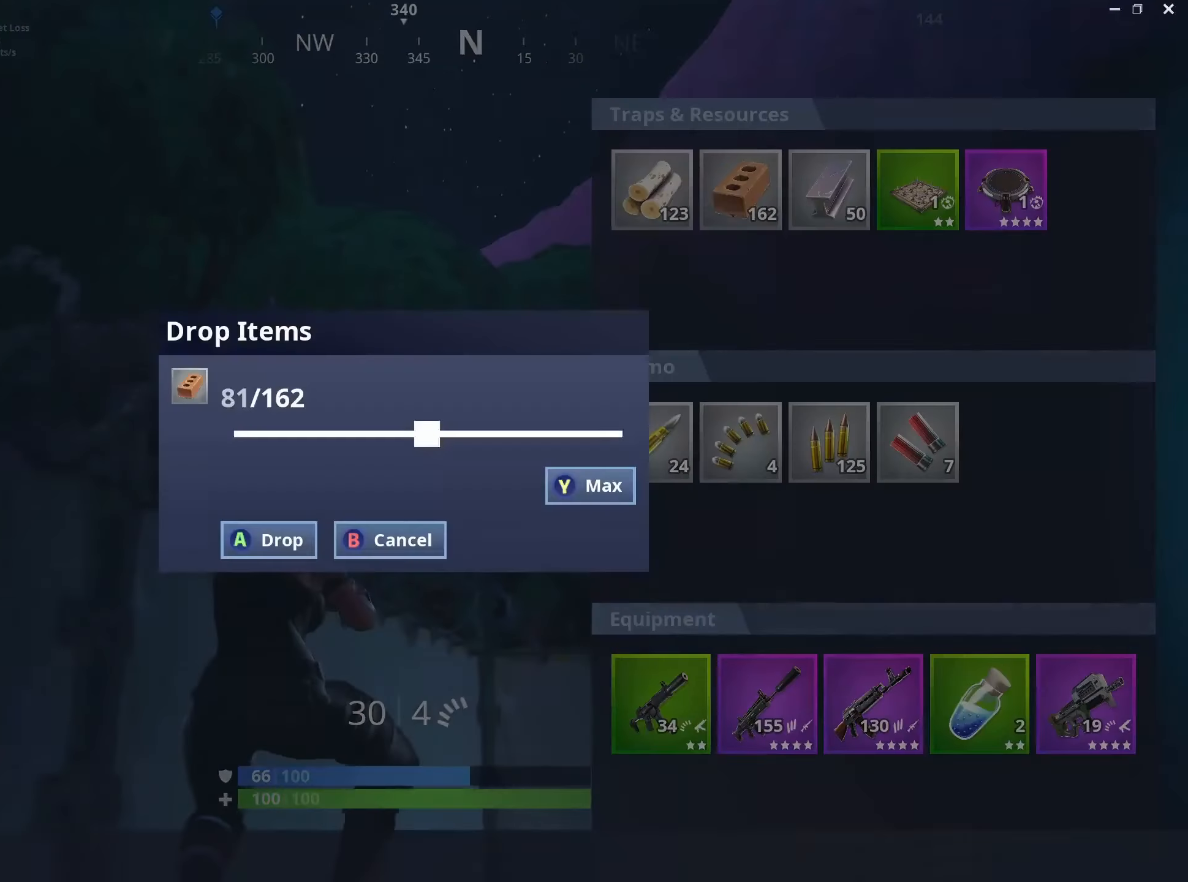
{"buttons": [], "left_stick": "down", "right_stick": "left", "events": [[17, "Y", "down"], [83, "Y", "up"], [183, "A", "down"], [217, "A", "up"], [283, "B", "down"], [317, "left_stick", "down"], [383, "B", "up"], [500, "right_stick", "left"]]}
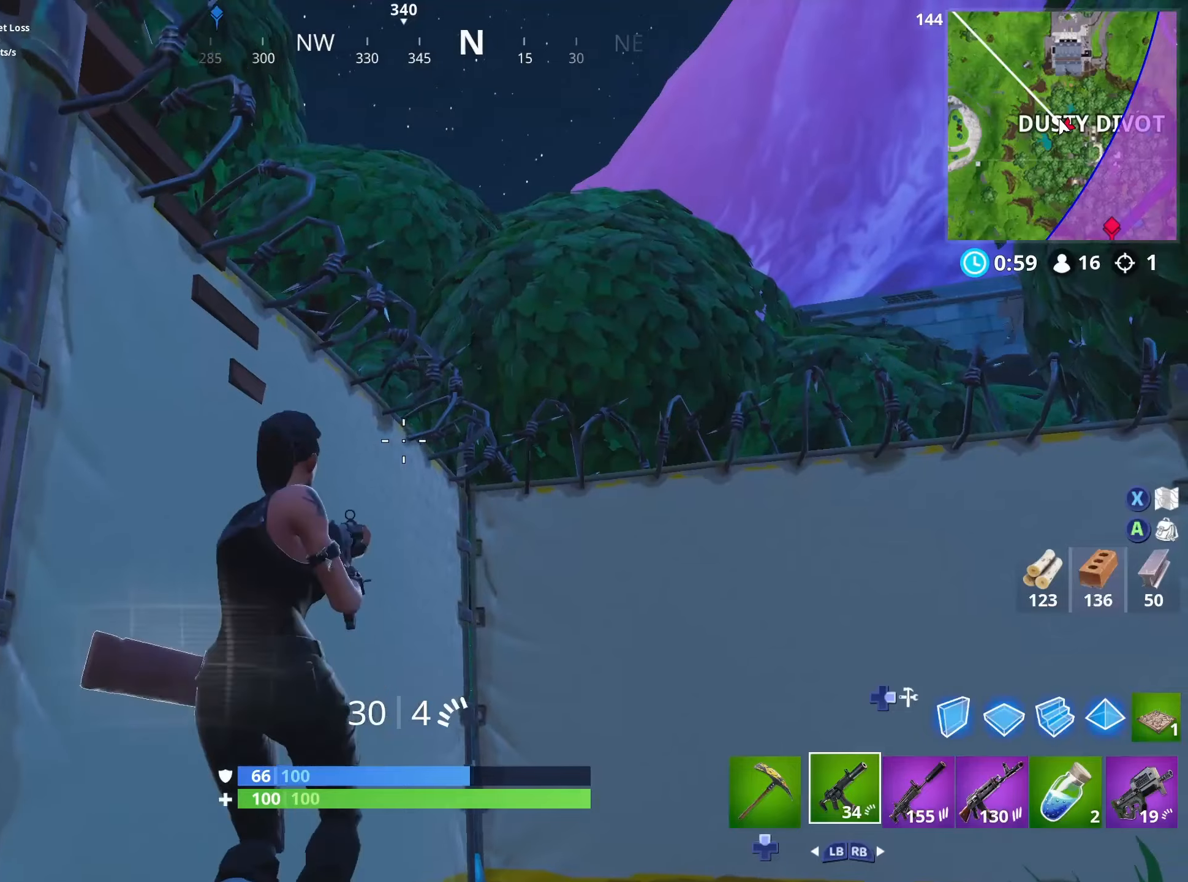
{"buttons": [], "left_stick": "up", "right_stick": "center", "events": [[50, "left_stick", "down-left"], [250, "left_stick", "left"], [450, "left_stick", "up"], [467, "right_stick", "center"]]}
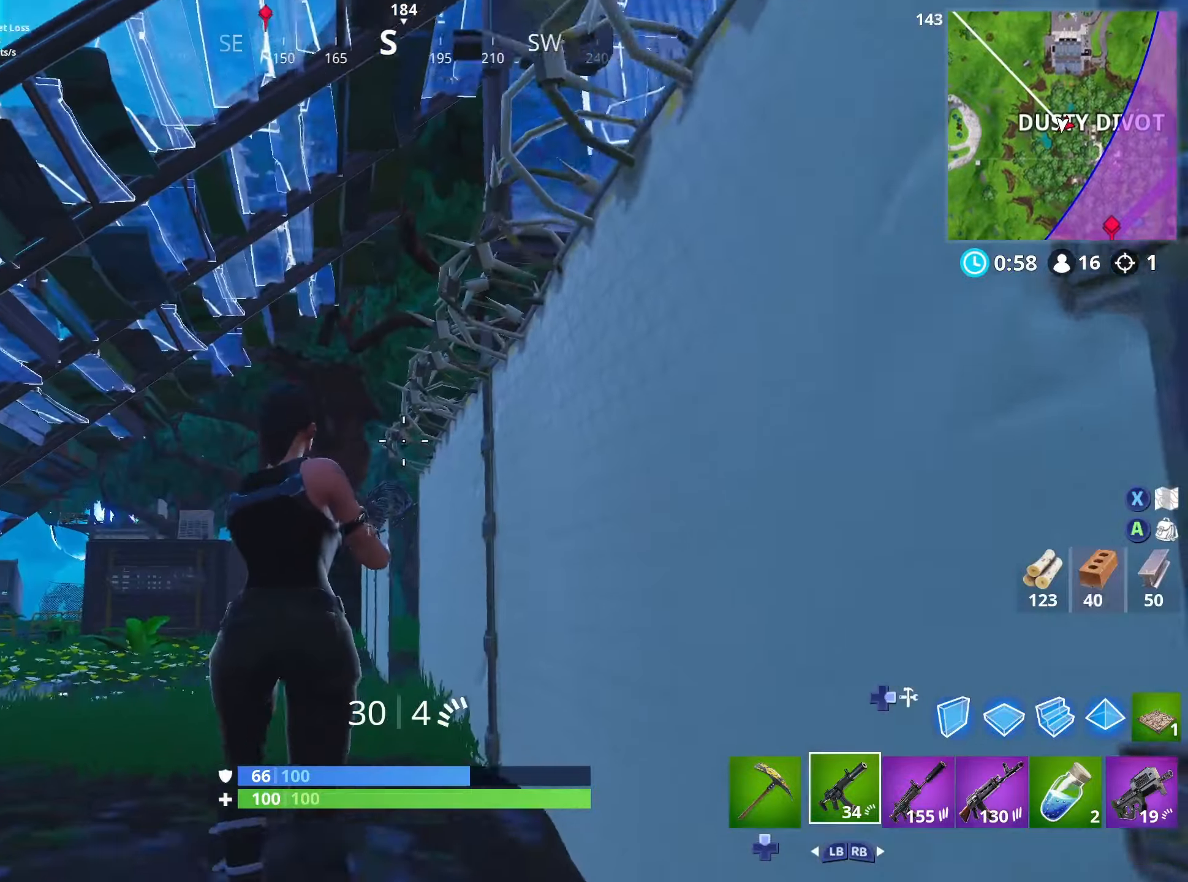
{"buttons": [], "left_stick": "left", "right_stick": "right", "events": [[217, "left_stick", "up-left"], [267, "right_stick", "right"], [334, "L3", "down"], [484, "L3", "up"], [484, "left_stick", "left"]]}
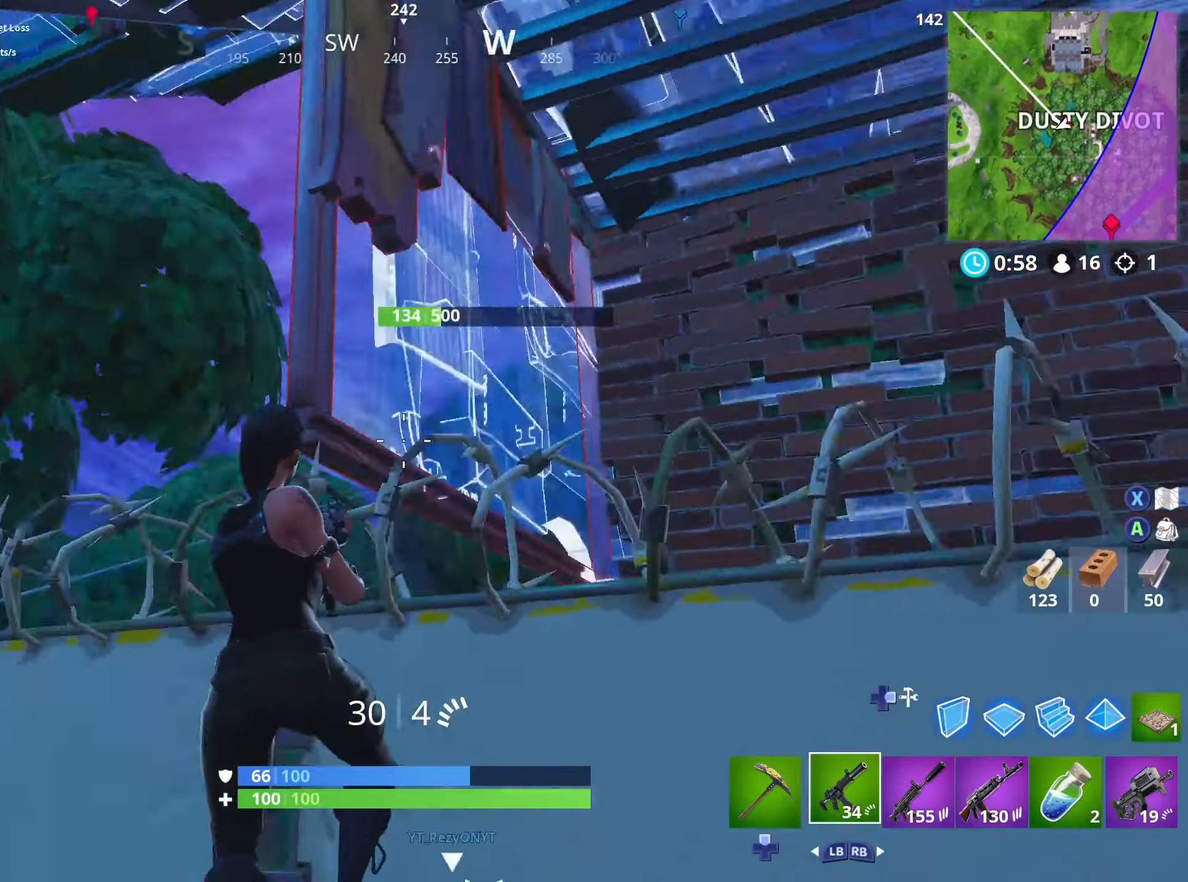
{"buttons": [], "left_stick": "left", "right_stick": "up-left", "events": [[134, "right_stick", "center"], [184, "R1", "down"], [284, "R1", "up"], [450, "right_stick", "up-left"]]}
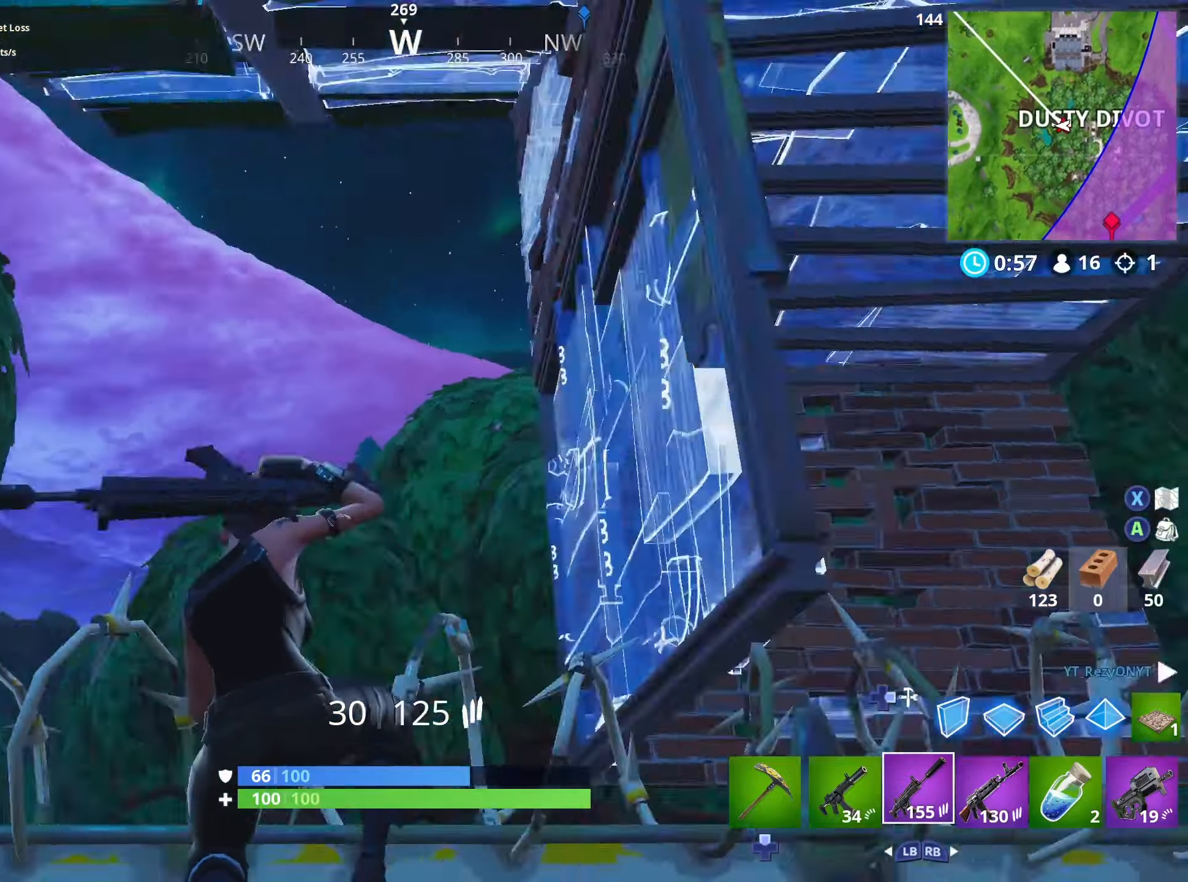
{"buttons": [], "left_stick": "up-left", "right_stick": "down-right", "events": [[67, "left_stick", "up-left"], [84, "right_stick", "down-left"], [300, "DPAD_RIGHT", "down"], [350, "DPAD_RIGHT", "up"], [350, "right_stick", "down-right"]]}
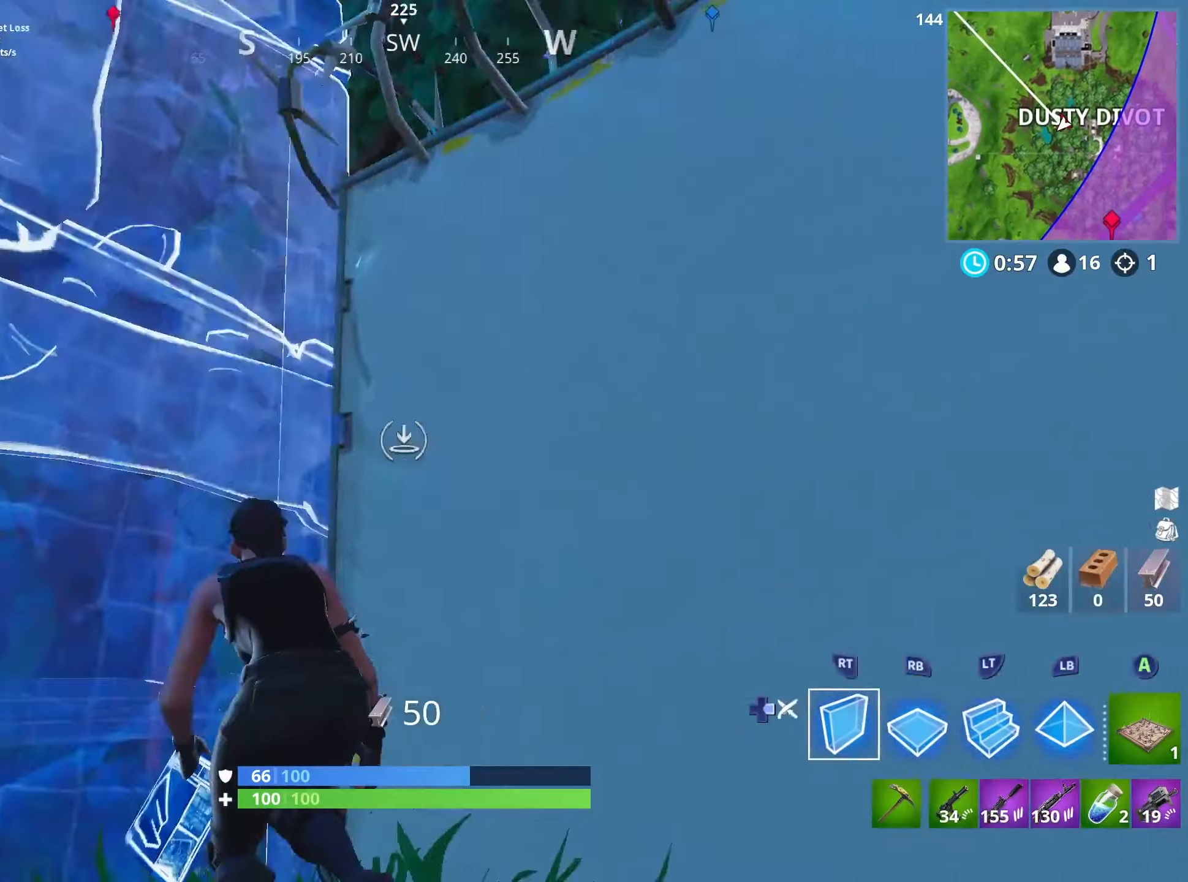
{"buttons": ["L2"], "left_stick": "up-left", "right_stick": "up", "events": [[217, "L2", "down"], [300, "right_stick", "center"], [434, "right_stick", "up"]]}
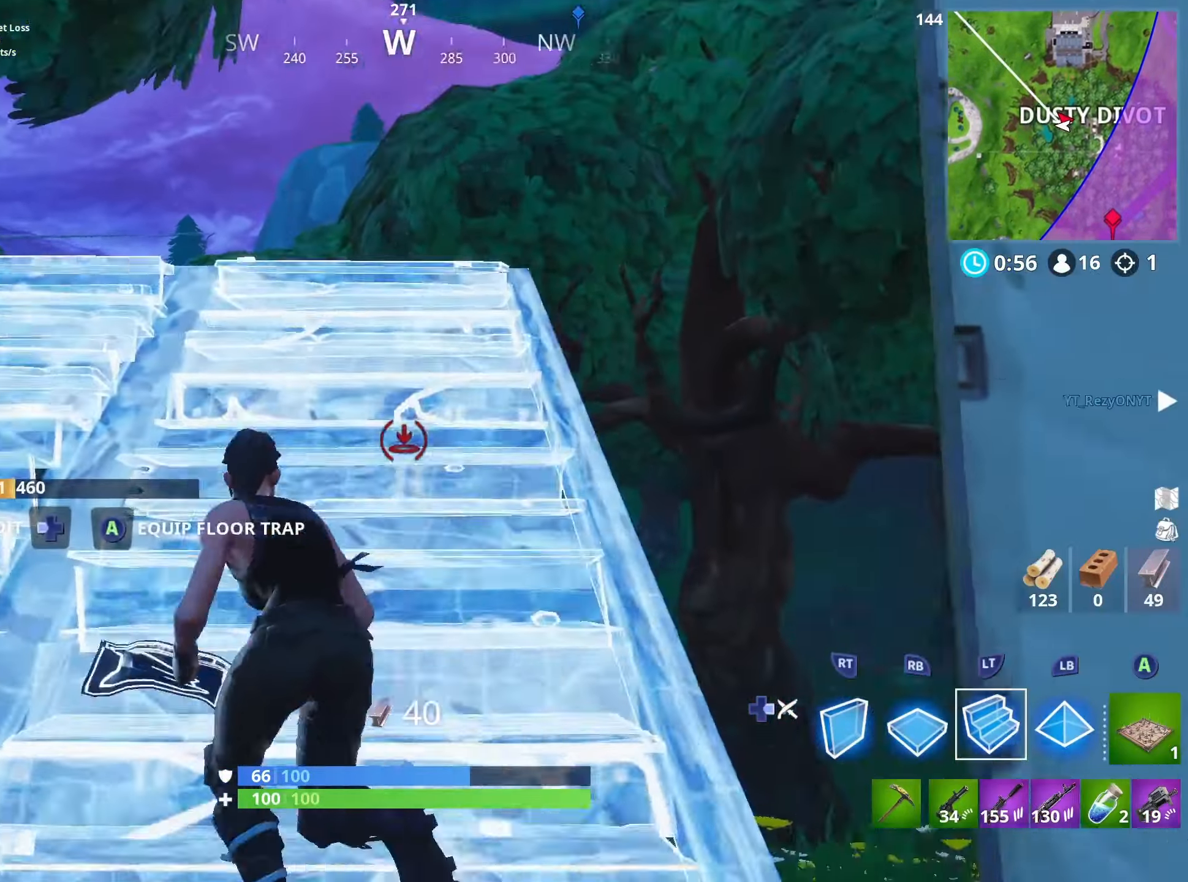
{"buttons": ["L3"], "left_stick": "up-left", "right_stick": "right", "events": [[267, "right_stick", "center"], [367, "DPAD_RIGHT", "down"], [434, "L2", "up"], [434, "right_stick", "right"], [484, "DPAD_RIGHT", "up"], [484, "L3", "down"]]}
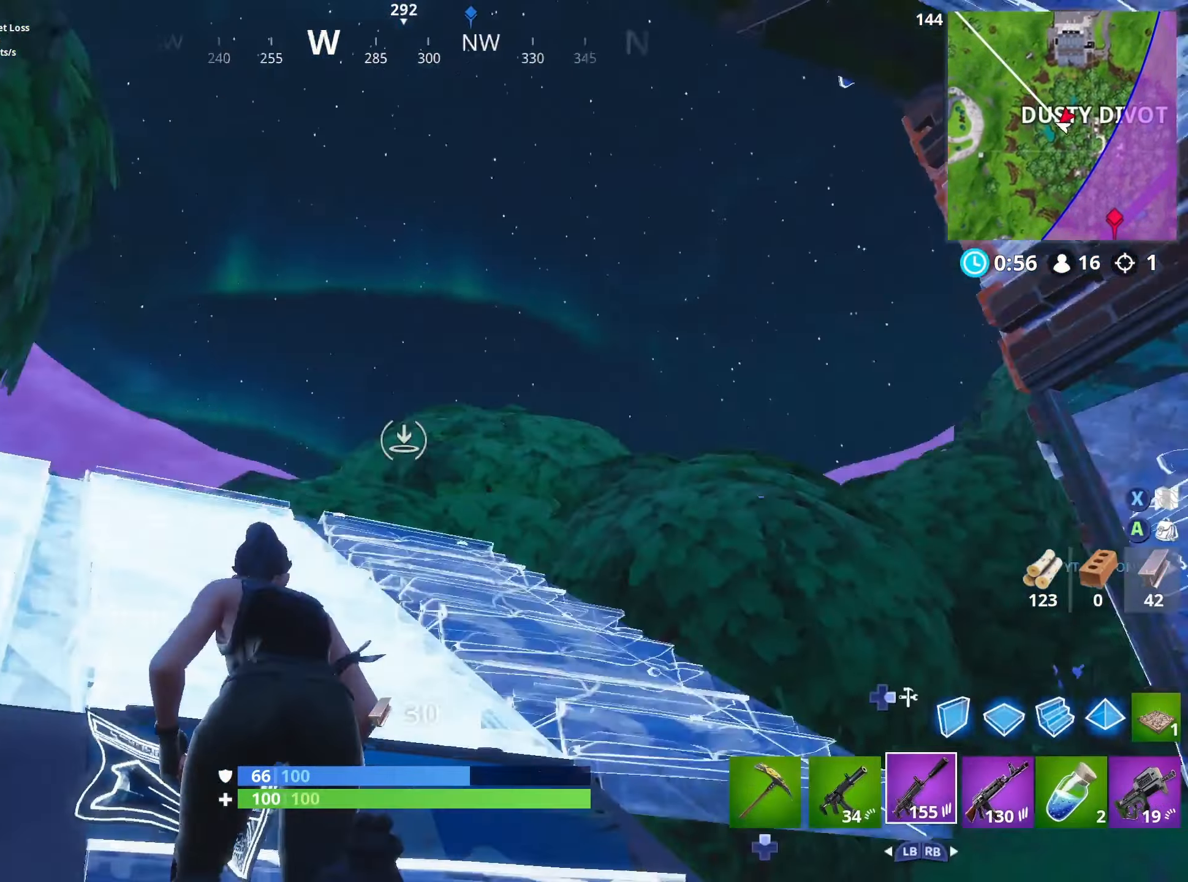
{"buttons": [], "left_stick": "left", "right_stick": "center", "events": [[134, "L3", "up"], [167, "left_stick", "left"], [217, "right_stick", "center"], [384, "right_stick", "up-right"], [500, "right_stick", "center"]]}
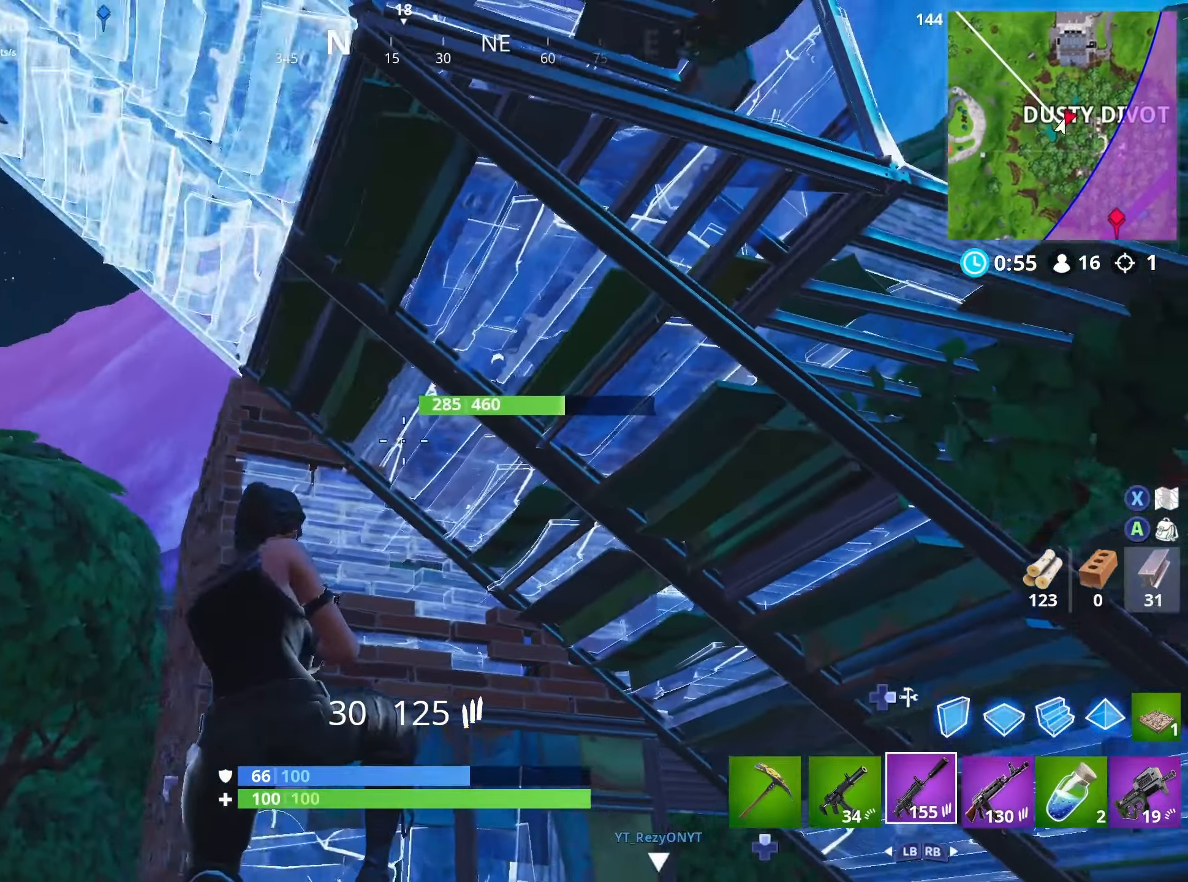
{"buttons": [], "left_stick": "up-right", "right_stick": "center", "events": [[34, "right_stick", "left"], [300, "DPAD_RIGHT", "down"], [384, "left_stick", "up"], [384, "right_stick", "center"], [434, "DPAD_RIGHT", "up"], [450, "left_stick", "up-right"]]}
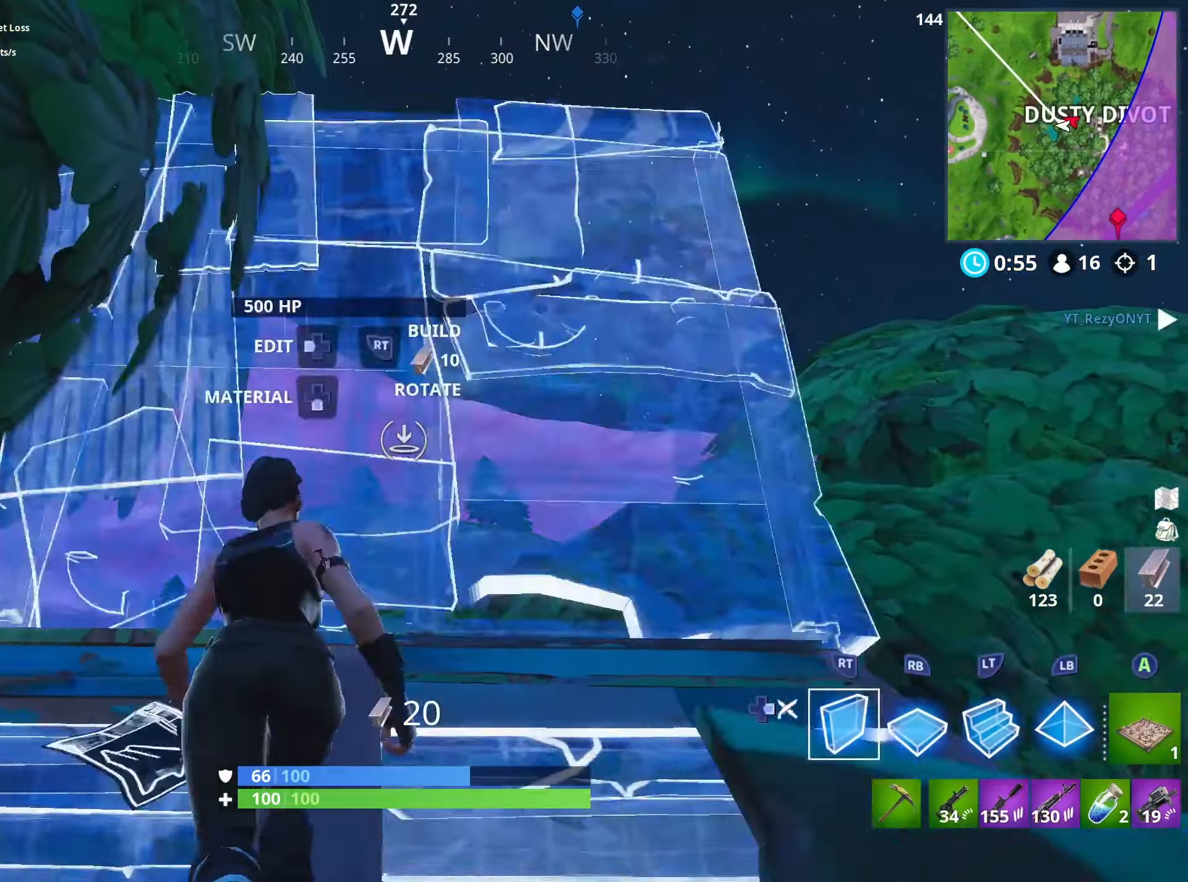
{"buttons": [], "left_stick": "left", "right_stick": "right", "events": [[34, "L2", "down"], [50, "left_stick", "up"], [184, "DPAD_RIGHT", "down"], [217, "right_stick", "right"], [250, "L2", "up"], [300, "DPAD_RIGHT", "up"], [367, "left_stick", "up-left"], [384, "L3", "down"], [500, "L3", "up"], [500, "left_stick", "left"]]}
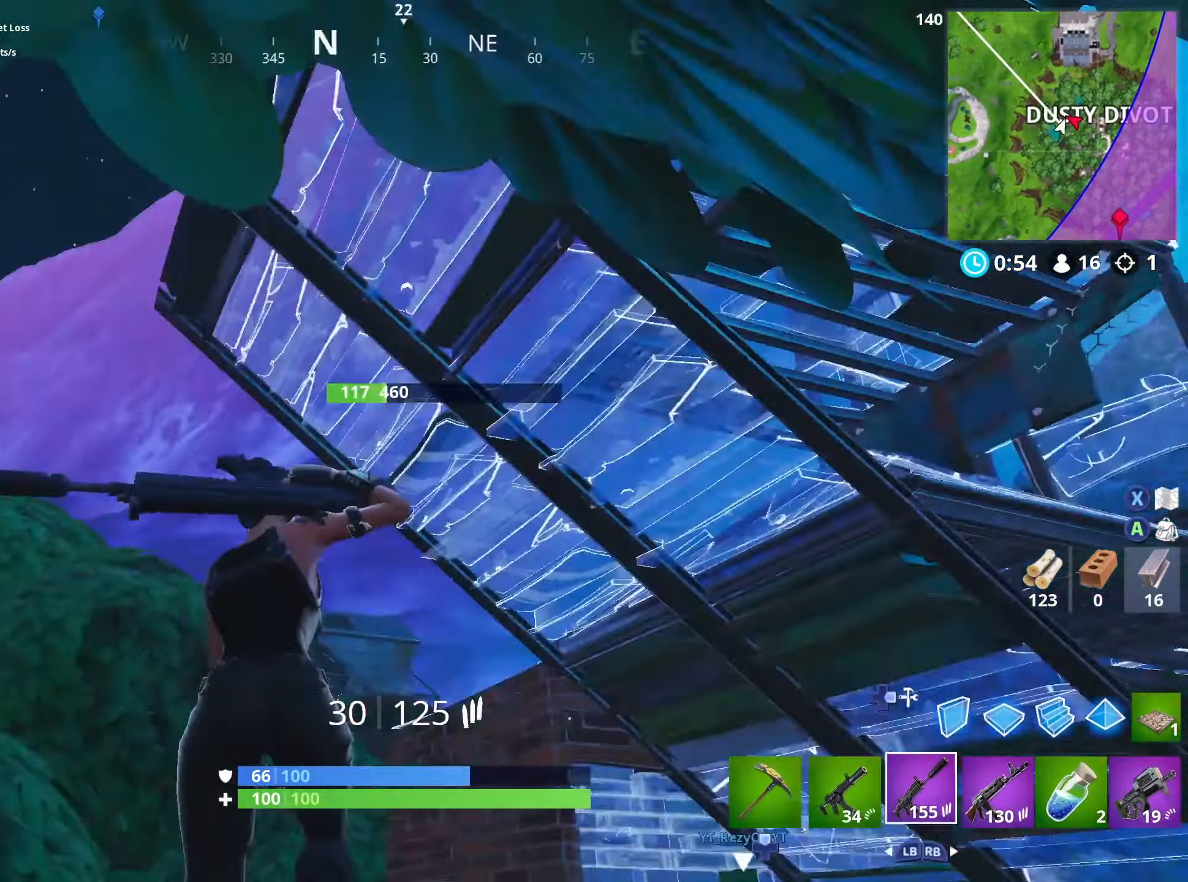
{"buttons": [], "left_stick": "down-left", "right_stick": "center", "events": [[84, "right_stick", "center"], [117, "left_stick", "down-left"]]}
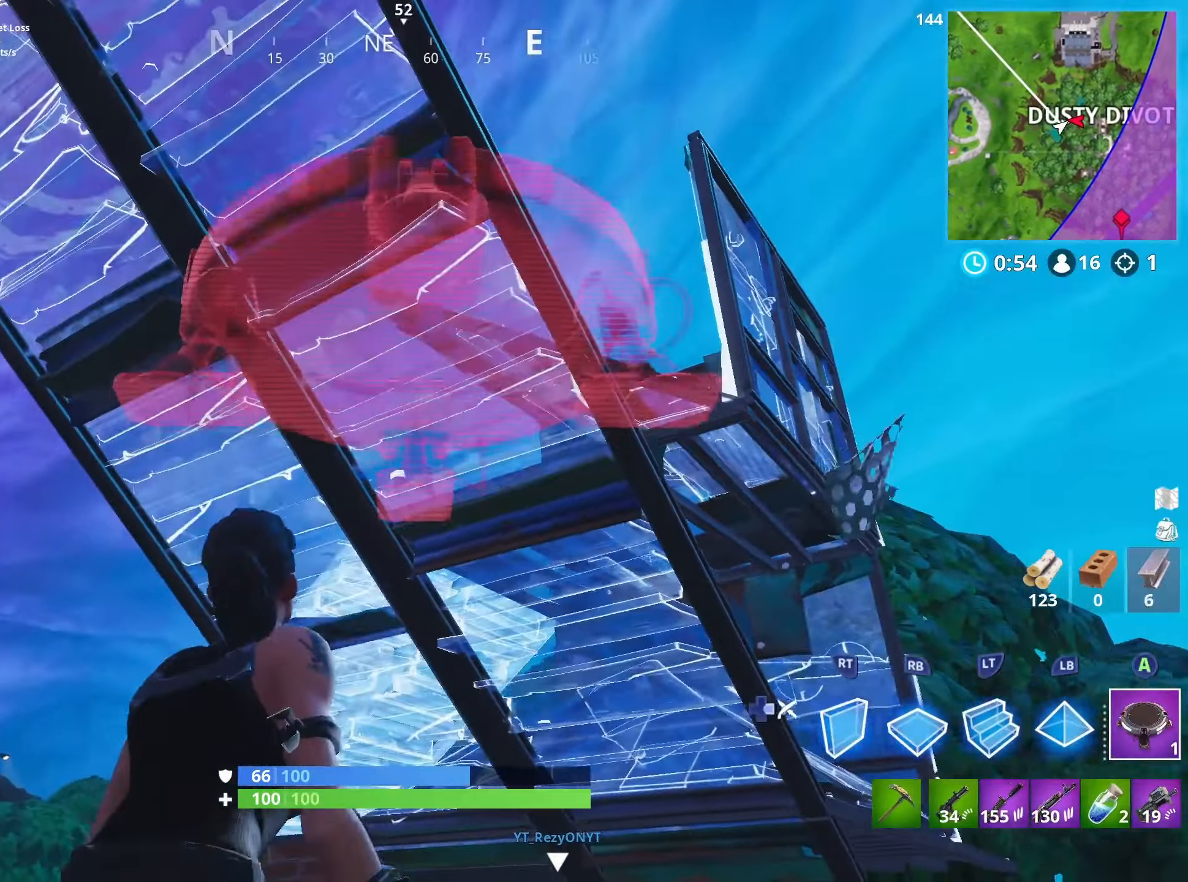
{"buttons": ["DPAD_RIGHT"], "left_stick": "down-right", "right_stick": "center", "events": [[184, "left_stick", "down"], [284, "right_stick", "down"], [400, "left_stick", "down-right"], [400, "right_stick", "center"], [483, "DPAD_RIGHT", "down"]]}
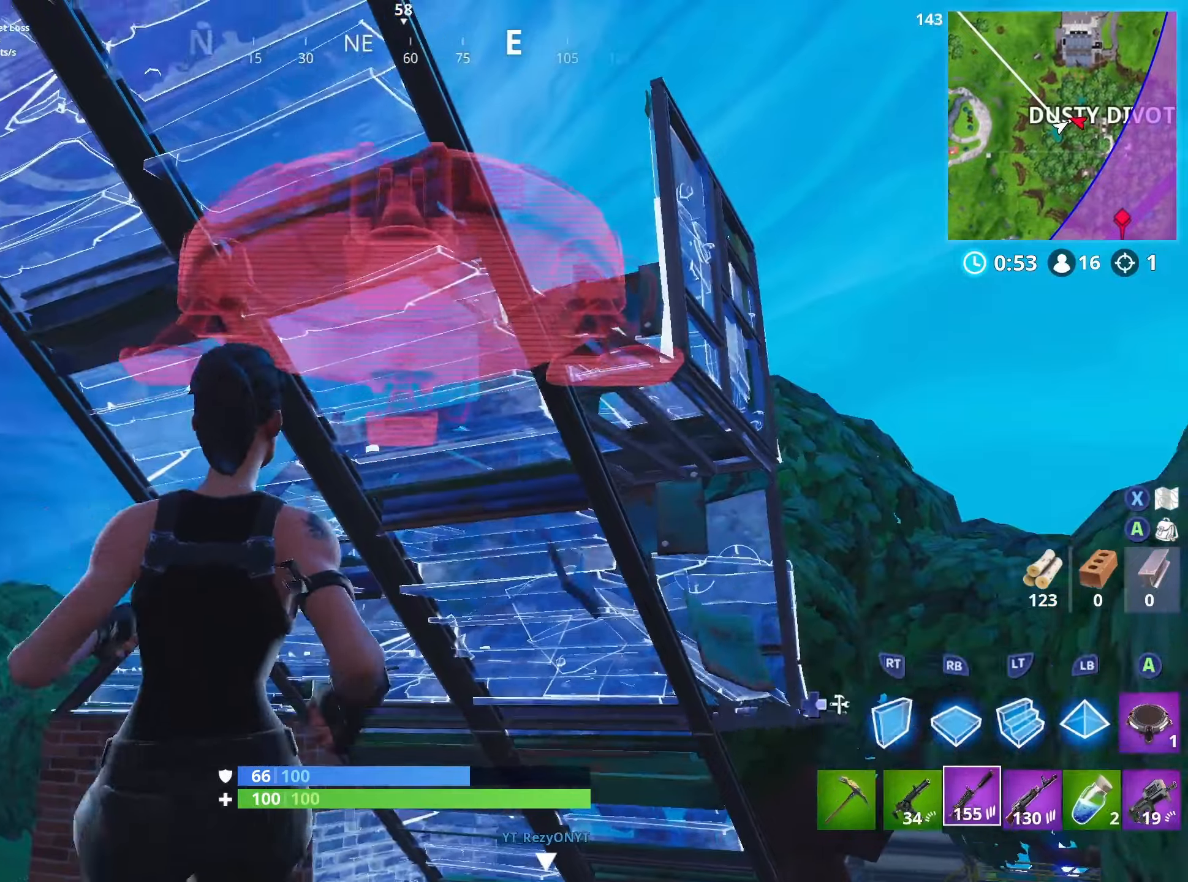
{"buttons": ["R1"], "left_stick": "right", "right_stick": "down", "events": [[66, "DPAD_RIGHT", "up"], [66, "right_stick", "down-right"], [116, "left_stick", "down-left"], [183, "L3", "down"], [183, "left_stick", "center"], [333, "DPAD_RIGHT", "down"], [333, "left_stick", "right"], [333, "right_stick", "down"], [416, "L3", "up"], [450, "DPAD_RIGHT", "up"], [500, "R1", "down"]]}
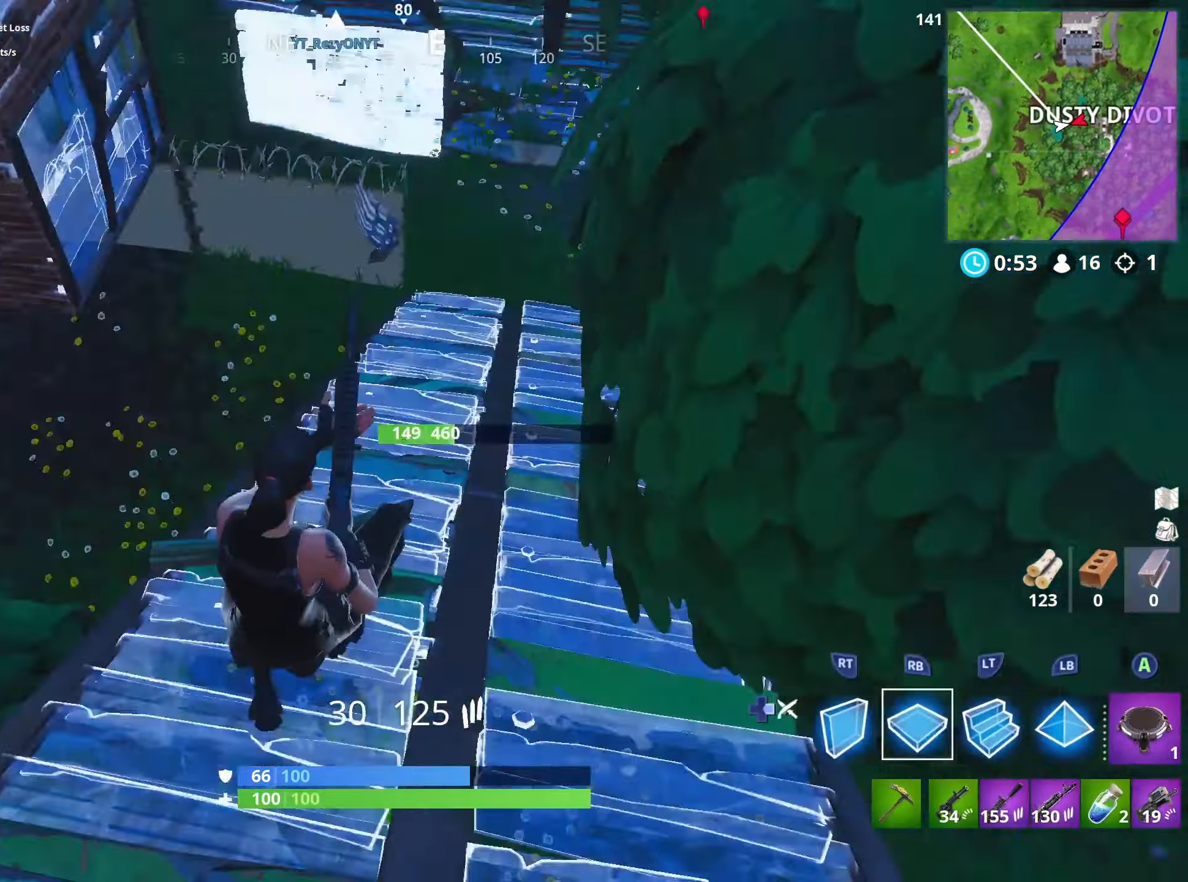
{"buttons": ["L2", "DPAD_RIGHT"], "left_stick": "up", "right_stick": "center", "events": [[66, "left_stick", "up"], [100, "R1", "up"], [116, "right_stick", "center"], [133, "L2", "down"], [166, "right_stick", "up"], [433, "right_stick", "center"], [483, "DPAD_RIGHT", "down"]]}
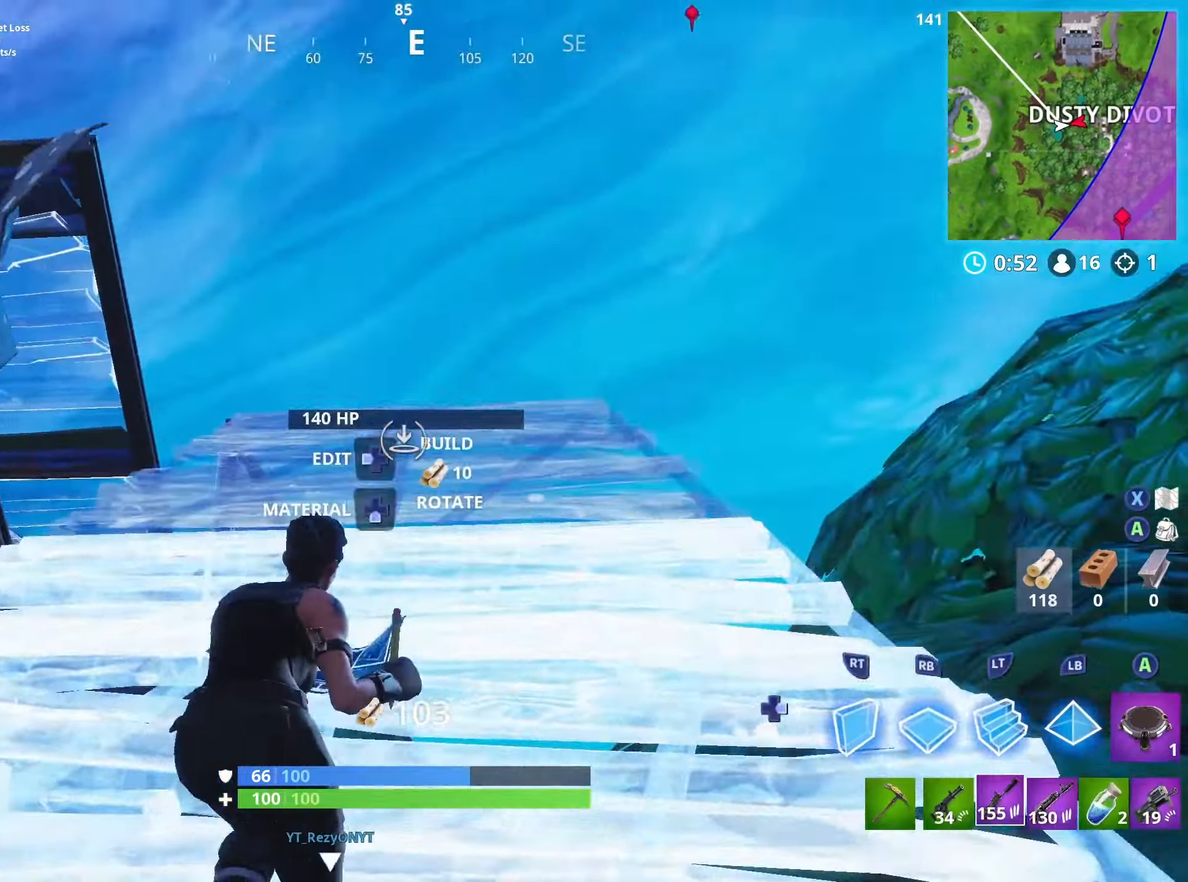
{"buttons": ["L1"], "left_stick": "up-right", "right_stick": "center", "events": [[33, "L2", "up"], [66, "left_stick", "up-right"], [66, "right_stick", "down-left"], [83, "DPAD_RIGHT", "up"], [166, "R1", "down"], [183, "right_stick", "left"], [233, "L3", "down"], [283, "R1", "up"], [383, "L3", "up"], [416, "right_stick", "center"], [483, "L1", "down"]]}
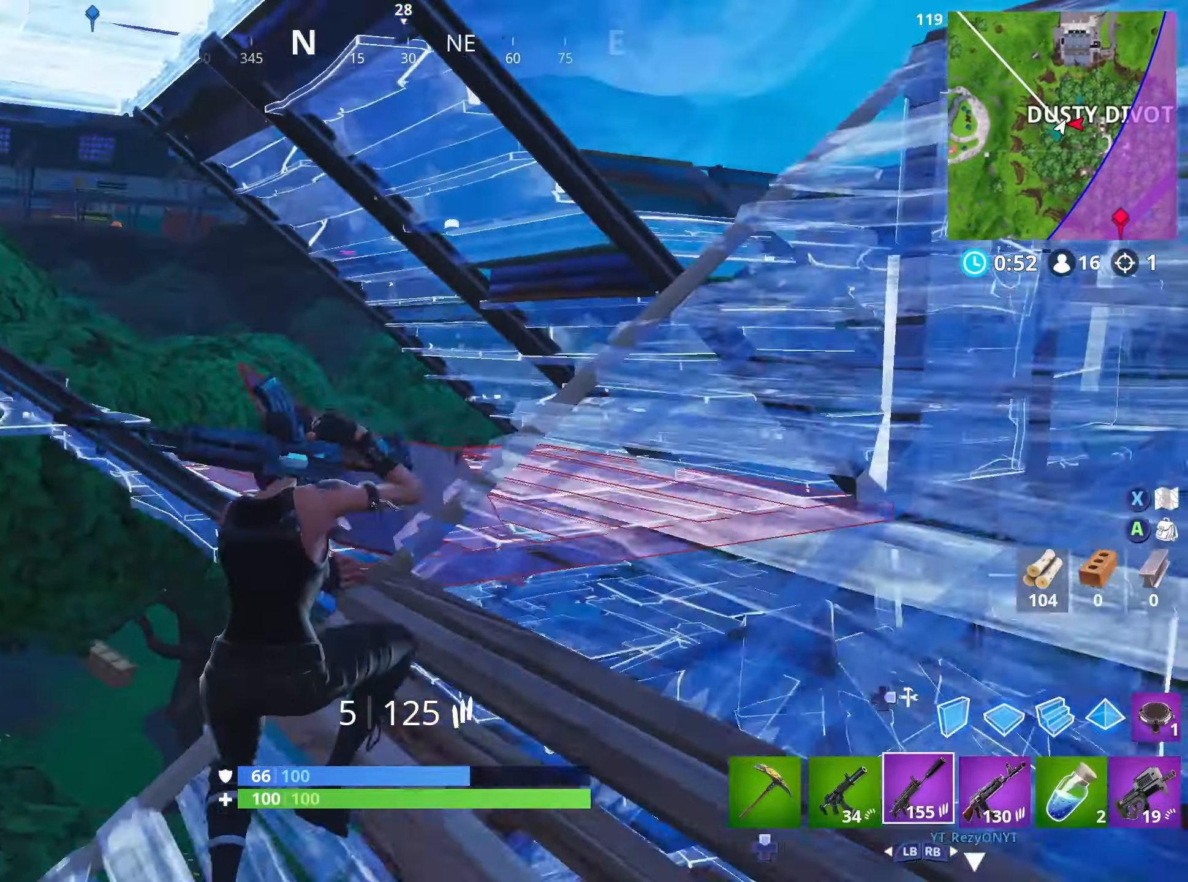
{"buttons": [], "left_stick": "up-right", "right_stick": "up-left", "events": [[83, "L1", "up"], [166, "L1", "down"], [233, "L2", "down"], [283, "L1", "up"], [283, "L2", "up"], [283, "right_stick", "up-left"]]}
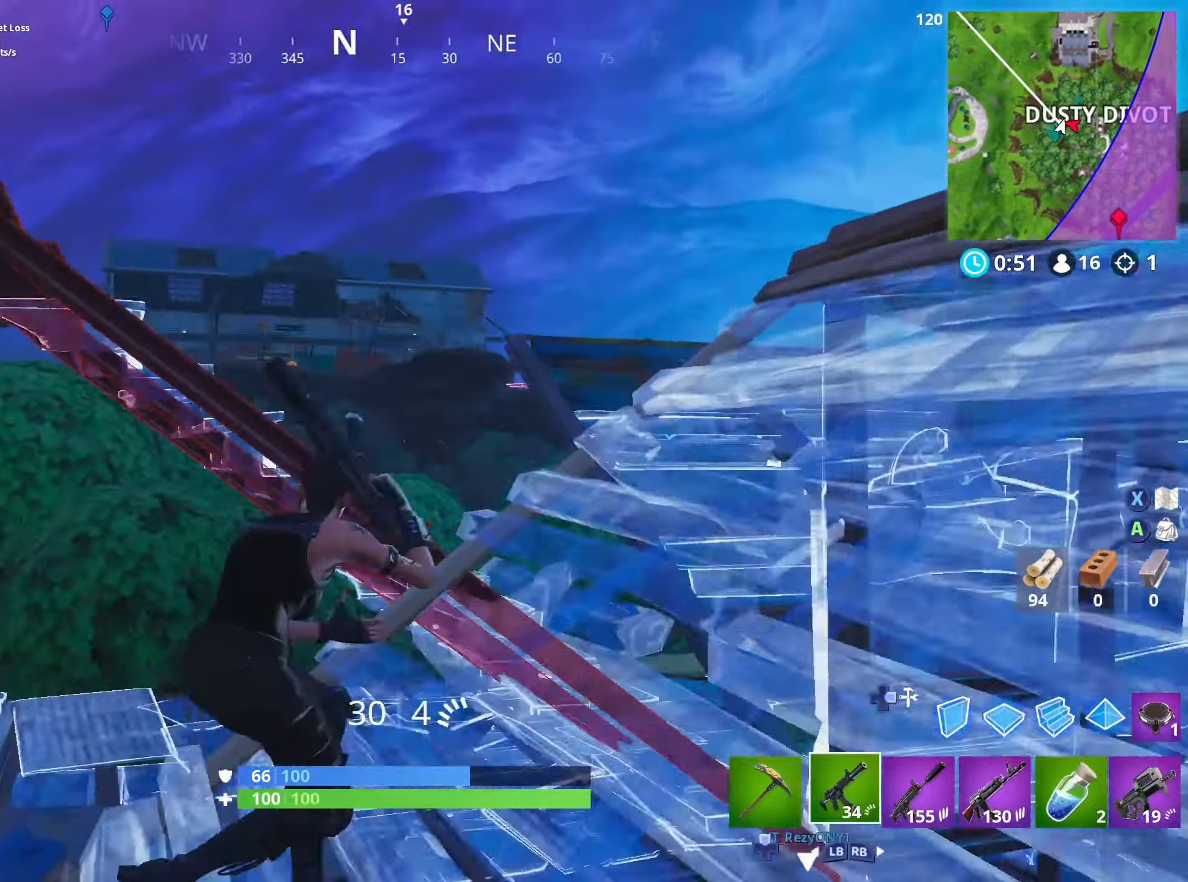
{"buttons": ["L3"], "left_stick": "up", "right_stick": "left", "events": [[250, "left_stick", "up"], [333, "right_stick", "left"], [383, "L3", "down"]]}
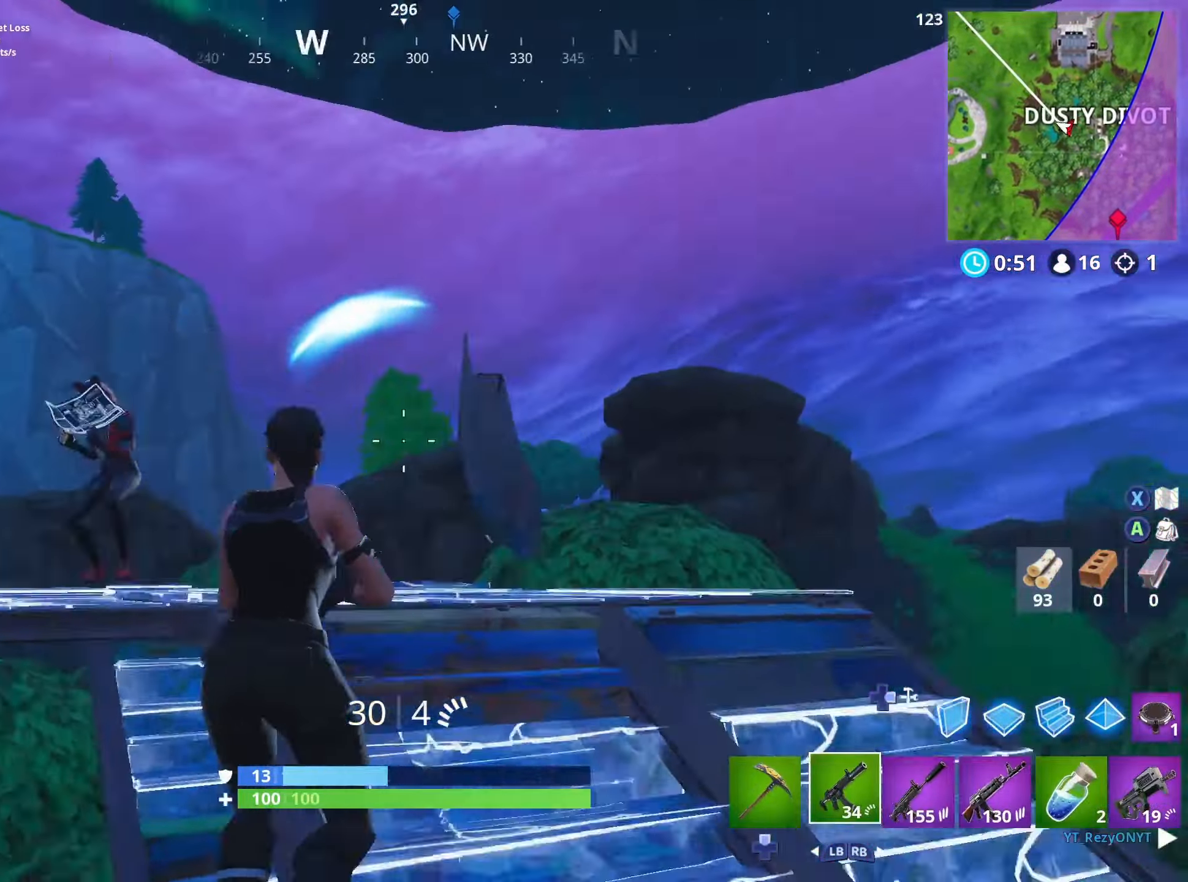
{"buttons": ["R2"], "left_stick": "up-right", "right_stick": "up-left", "events": [[16, "right_stick", "center"], [33, "L3", "up"], [33, "R2", "down"], [66, "left_stick", "up-right"], [100, "right_stick", "left"], [200, "right_stick", "down-left"], [350, "R2", "up"], [350, "right_stick", "center"], [416, "R2", "down"], [466, "right_stick", "up-left"]]}
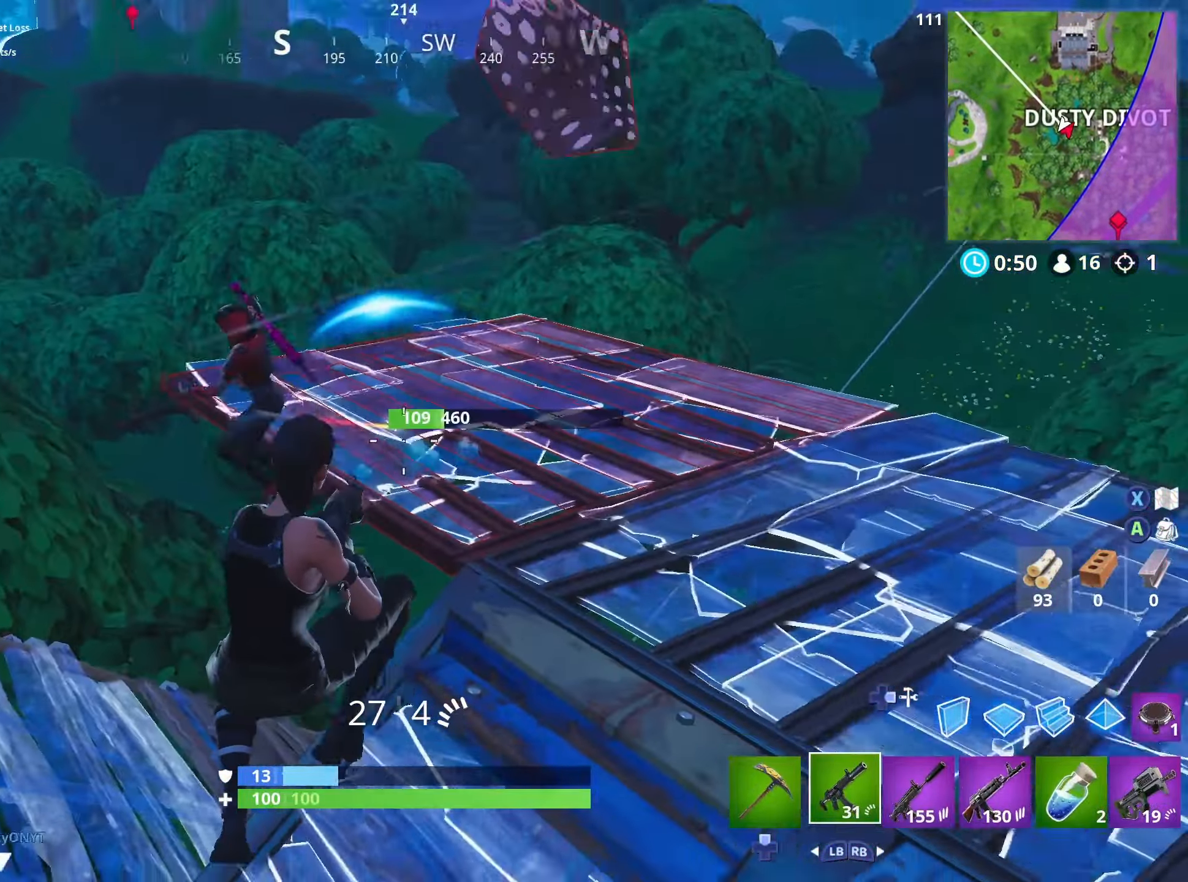
{"buttons": ["R2"], "left_stick": "right", "right_stick": "down-left", "events": [[266, "left_stick", "right"], [266, "right_stick", "down-left"], [400, "right_stick", "center"], [483, "right_stick", "down-left"]]}
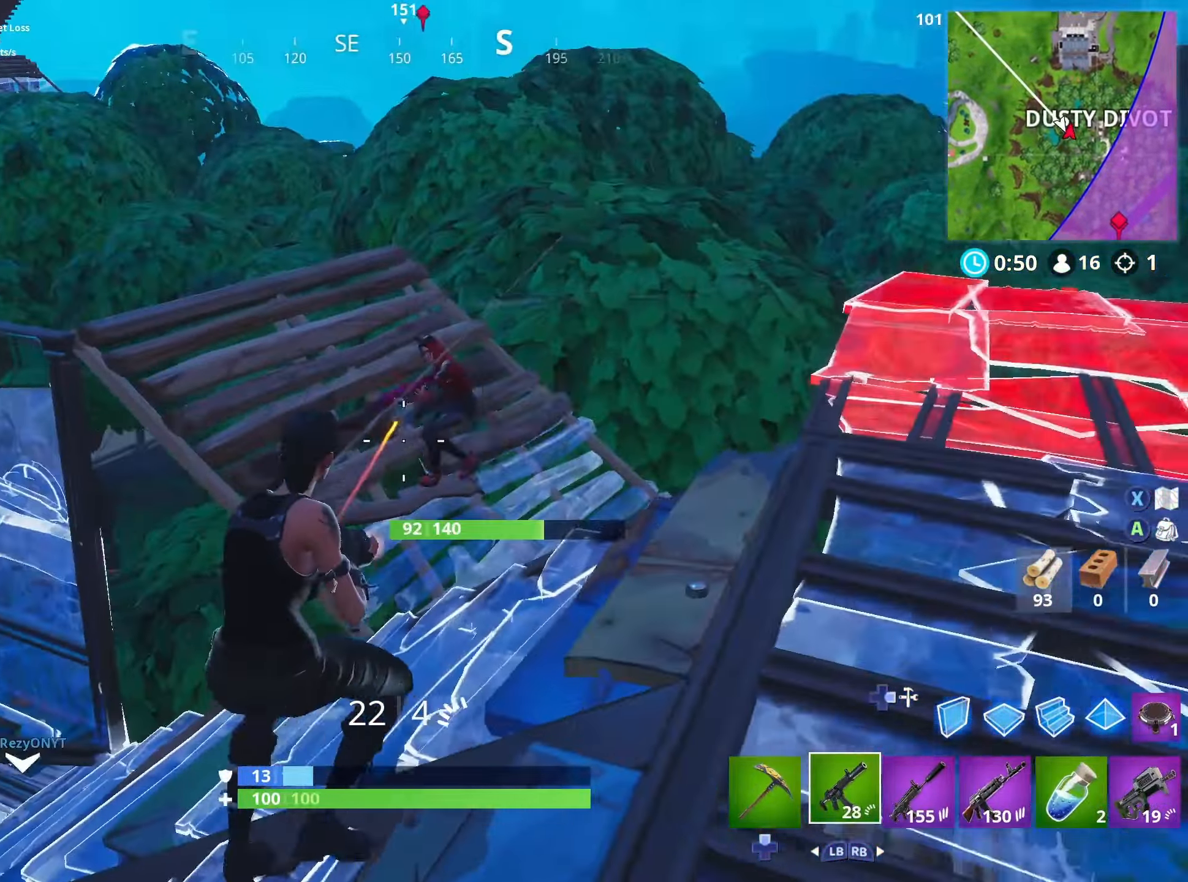
{"buttons": ["R2"], "left_stick": "down-right", "right_stick": "right", "events": [[50, "L2", "down"], [66, "left_stick", "down-right"], [166, "L2", "up"], [183, "right_stick", "up-left"], [200, "L2", "down"], [350, "right_stick", "center"], [433, "right_stick", "right"], [500, "L2", "up"]]}